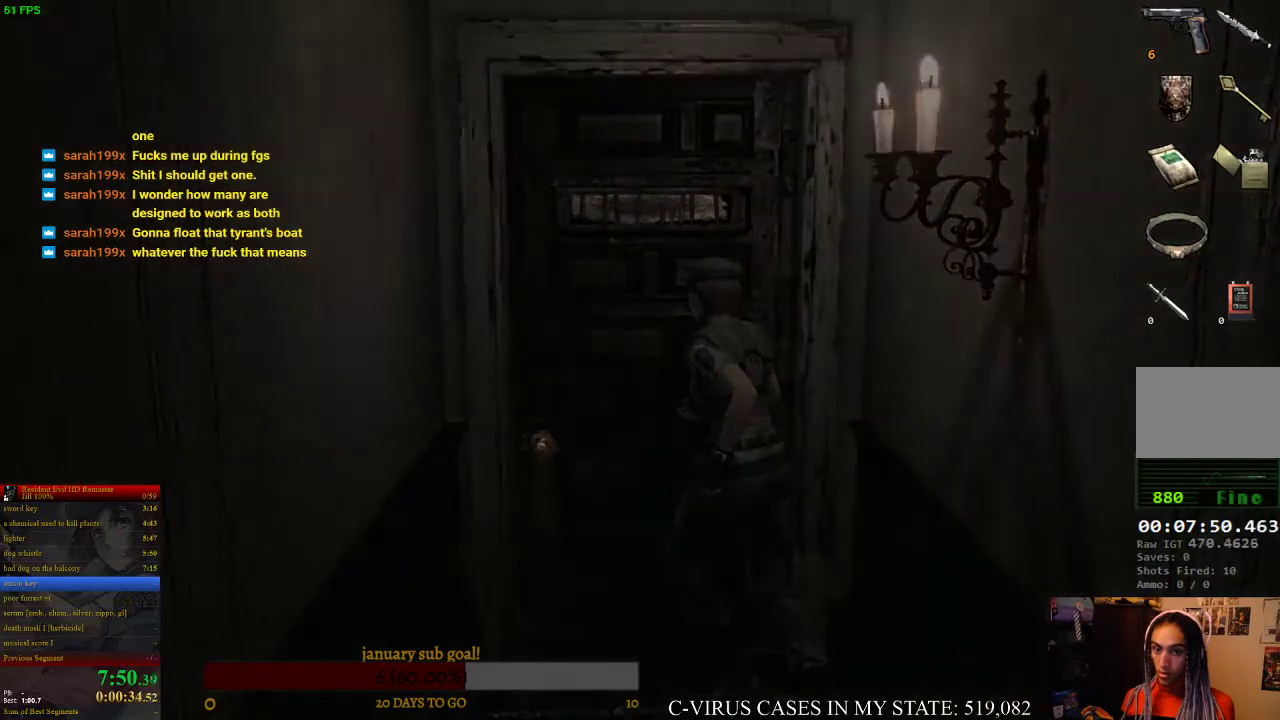
Gameplay with a controller (PlayStation layout); each line is a JSON object with the inputs held at the frame after it. "events" lists button and stick changes between this image and that frame as [ms after this image, input, new state], when the widget could be followed in between. Not read: L3 R3.
{"buttons": [], "left_stick": "center", "right_stick": "center", "events": [[100, "CROSS", "down"], [167, "CROSS", "up"]]}
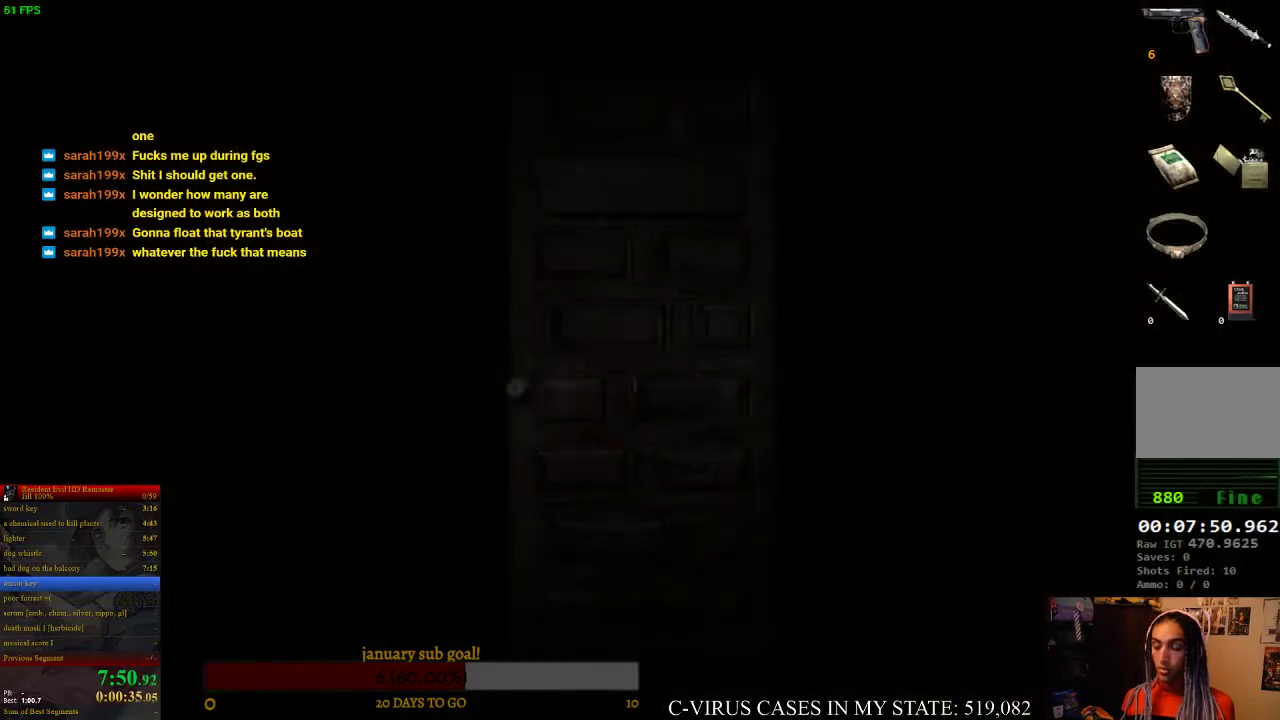
{"buttons": [], "left_stick": "center", "right_stick": "center", "events": [[67, "CIRCLE", "down"], [100, "CROSS", "down"], [133, "CIRCLE", "up"], [167, "CROSS", "up"]]}
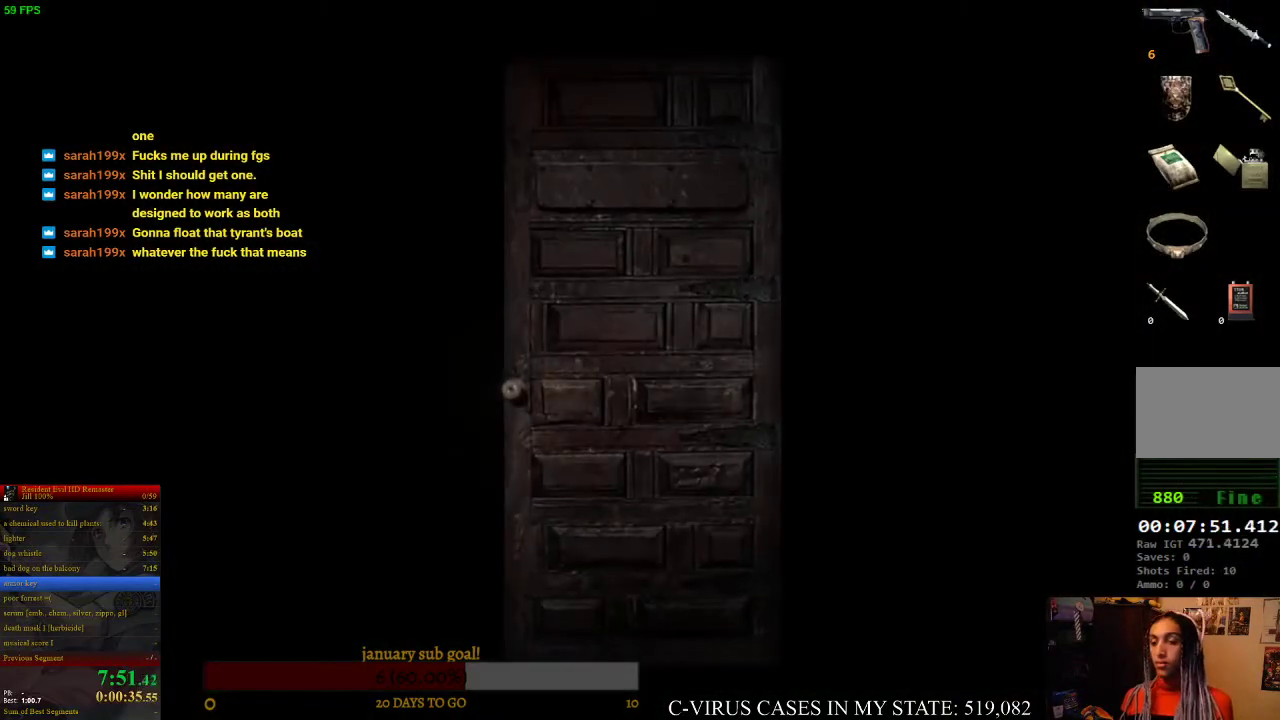
{"buttons": ["CIRCLE", "DPAD_UP"], "left_stick": "center", "right_stick": "center", "events": [[167, "DPAD_UP", "down"], [200, "CIRCLE", "down"]]}
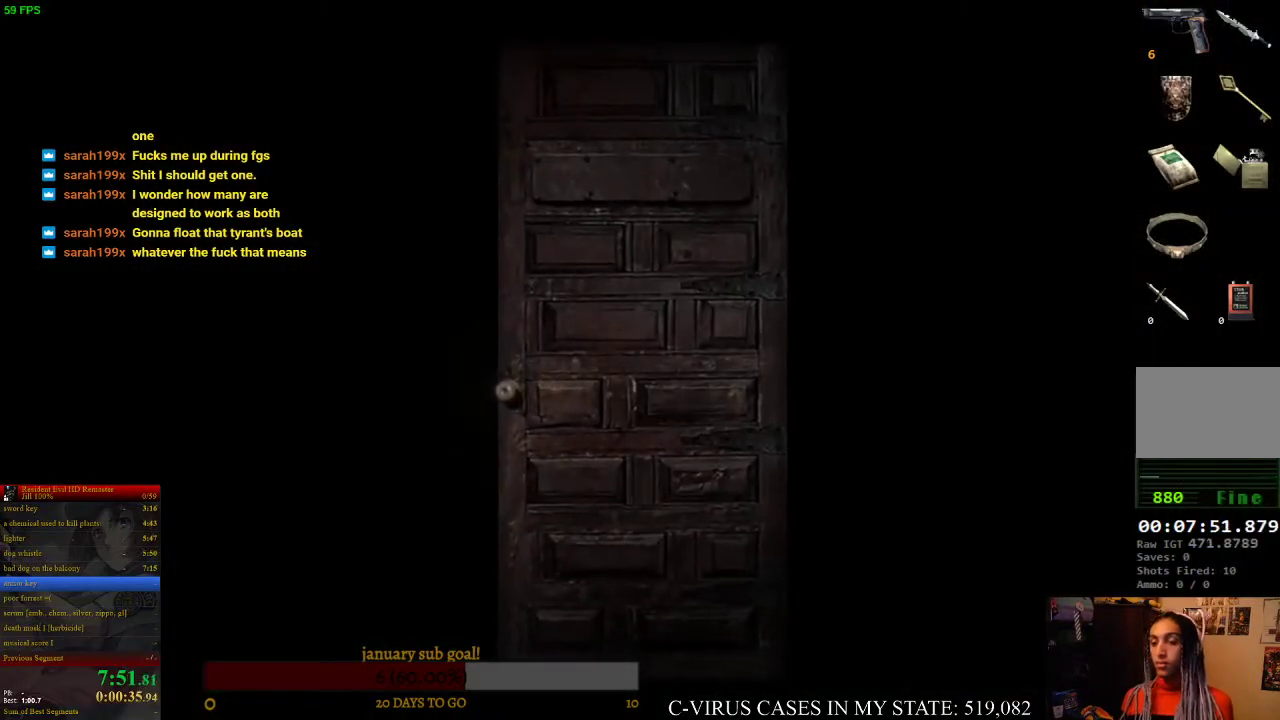
{"buttons": ["CIRCLE", "DPAD_UP"], "left_stick": "center", "right_stick": "center"}
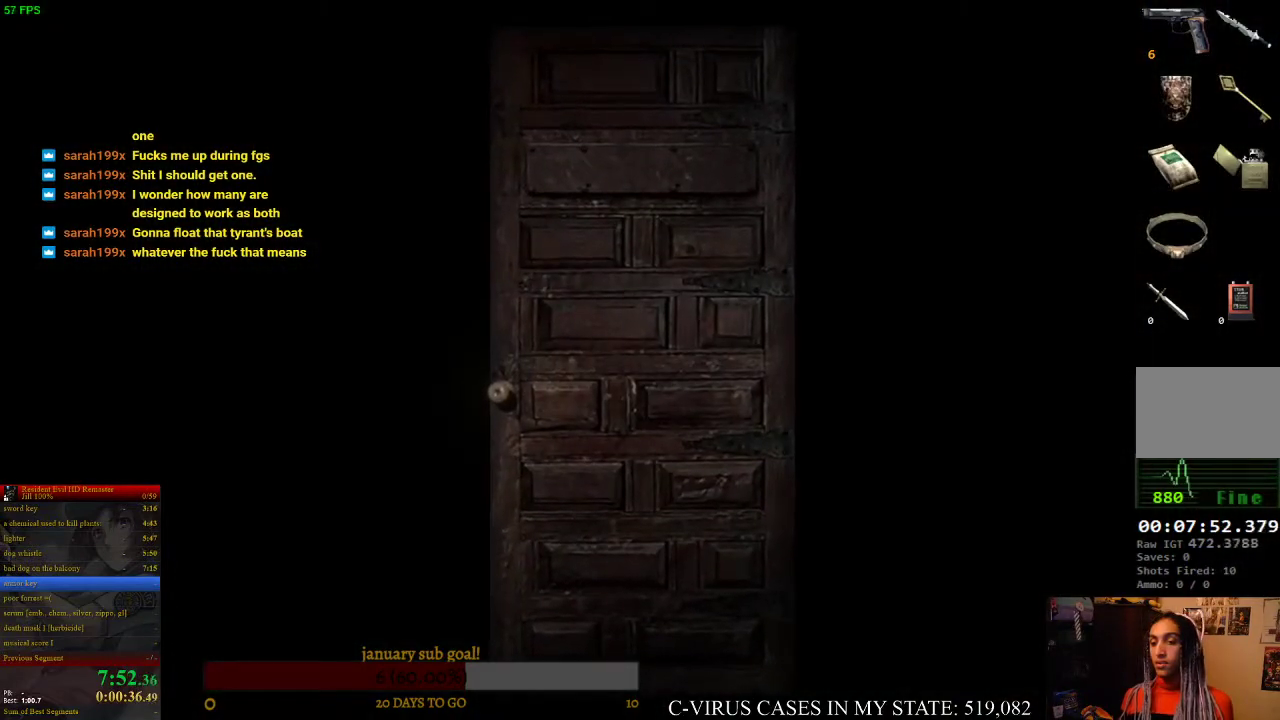
{"buttons": ["CIRCLE", "DPAD_UP"], "left_stick": "center", "right_stick": "center"}
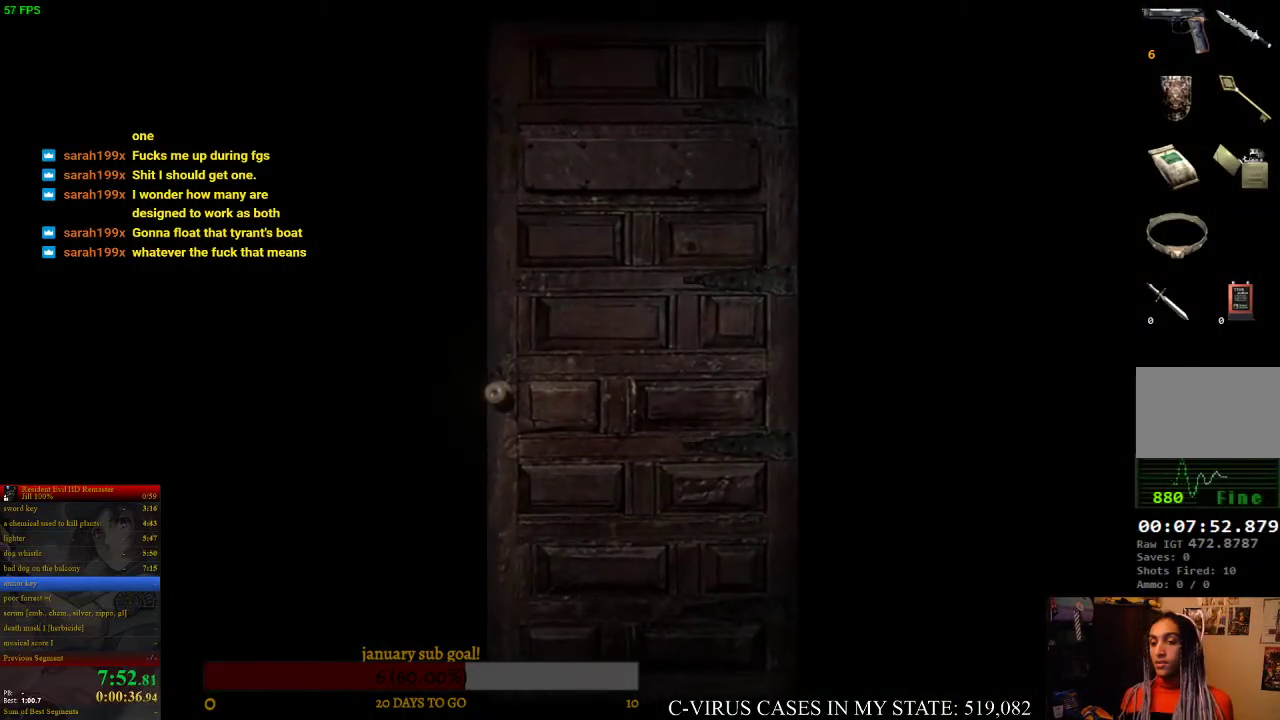
{"buttons": [], "left_stick": "center", "right_stick": "center", "events": [[133, "DPAD_LEFT", "down"], [333, "DPAD_LEFT", "up"], [333, "DPAD_UP", "up"], [367, "CIRCLE", "up"]]}
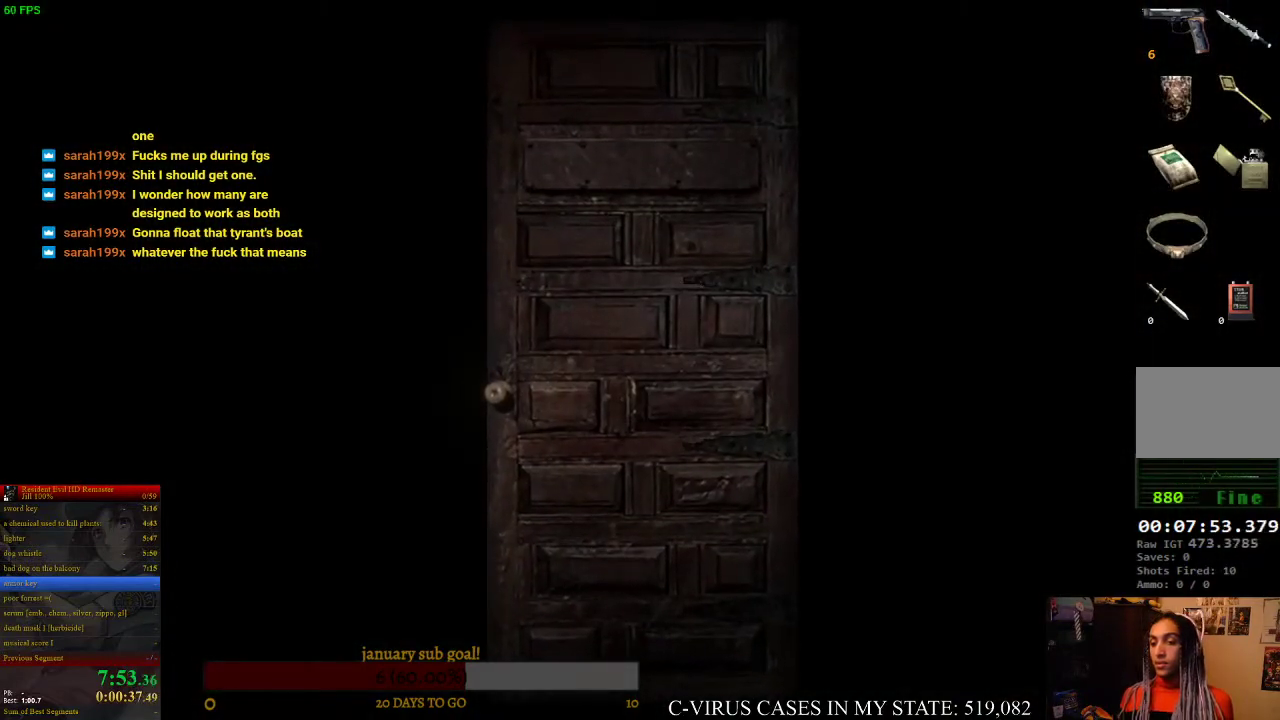
{"buttons": [], "left_stick": "center", "right_stick": "center"}
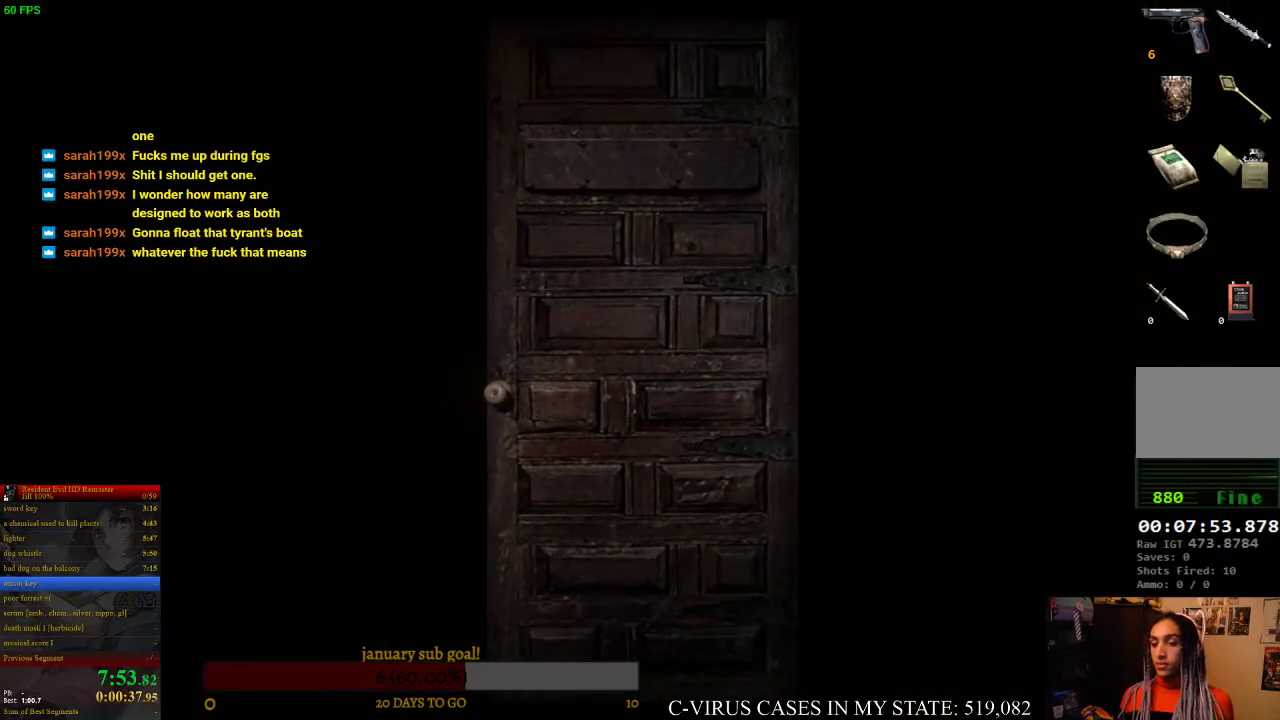
{"buttons": [], "left_stick": "center", "right_stick": "center"}
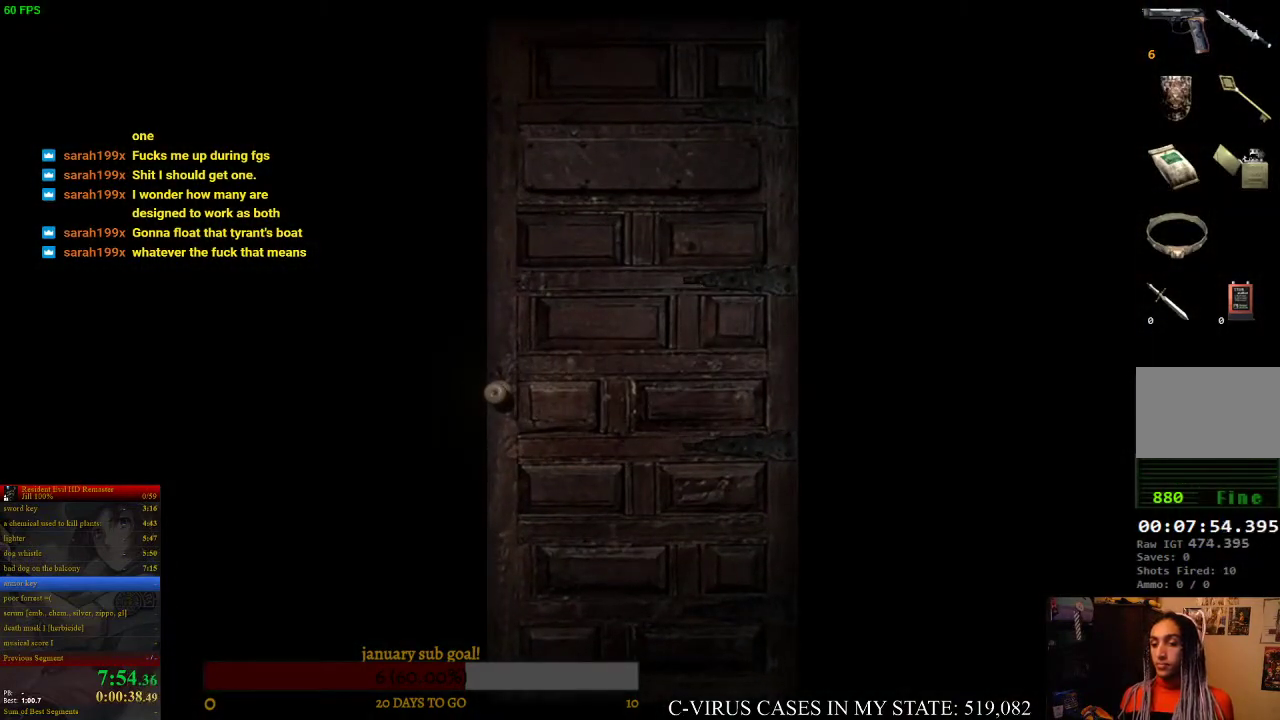
{"buttons": [], "left_stick": "center", "right_stick": "center"}
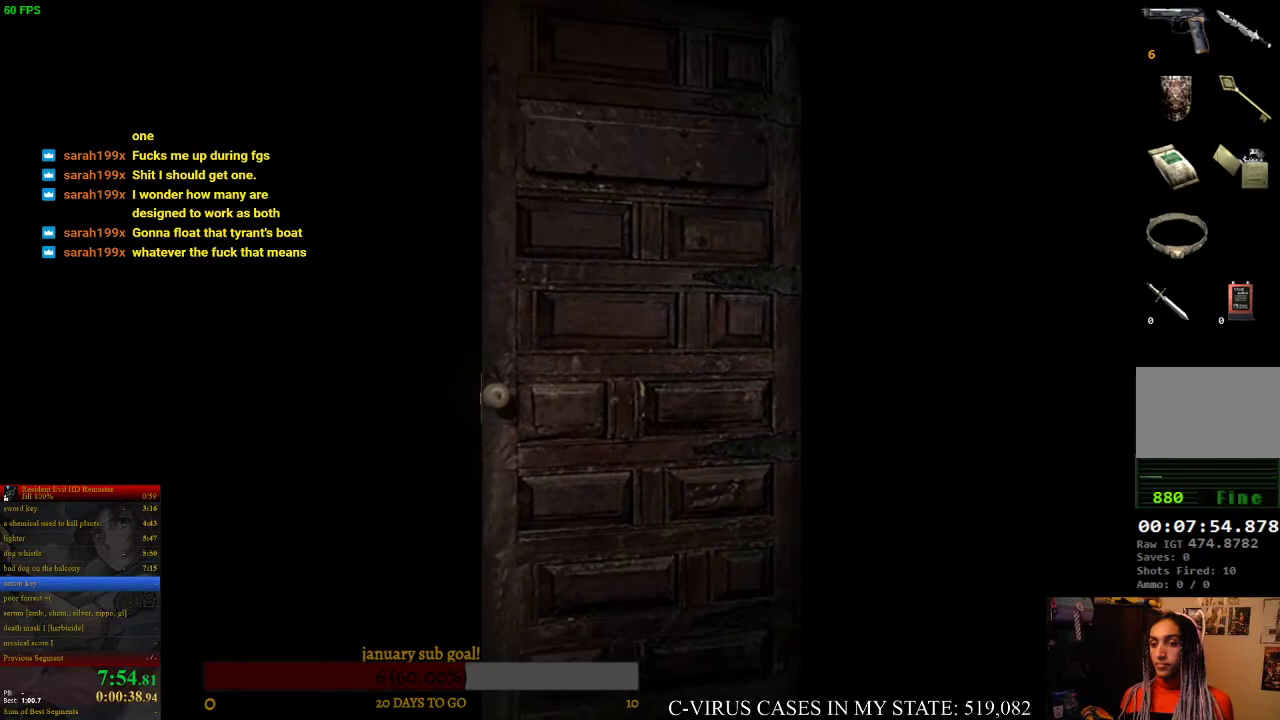
{"buttons": [], "left_stick": "center", "right_stick": "center"}
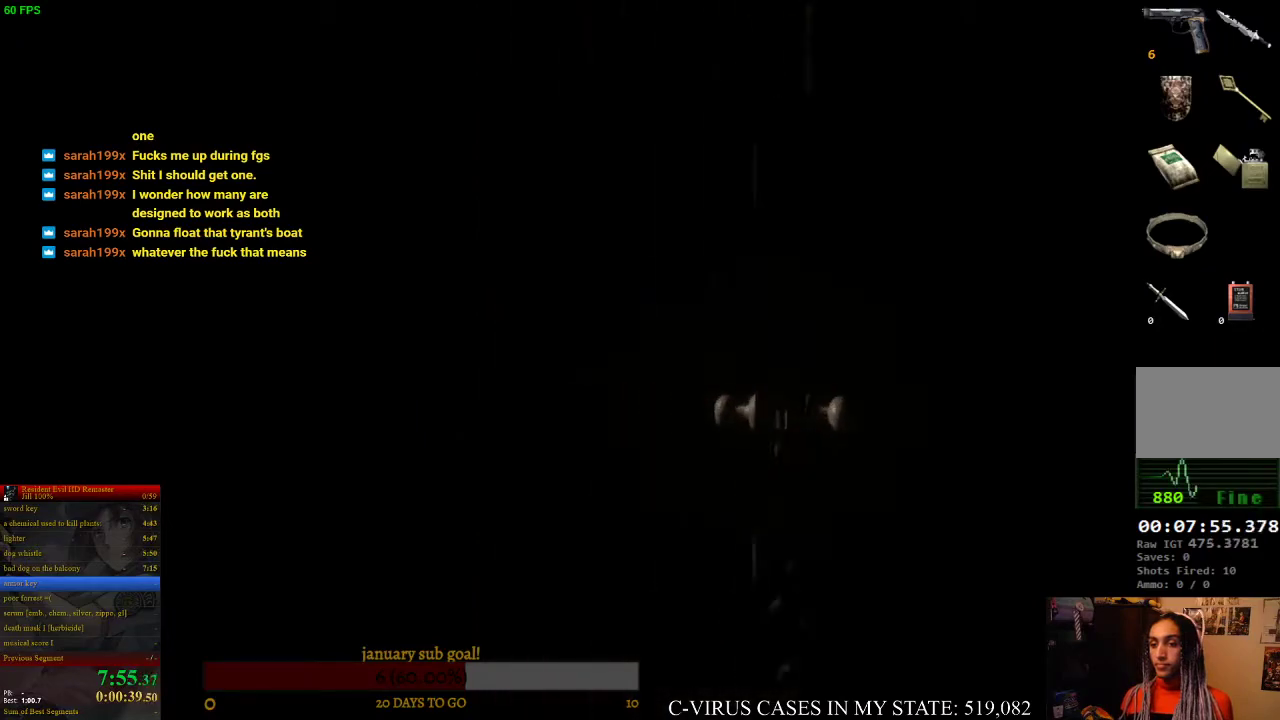
{"buttons": [], "left_stick": "center", "right_stick": "center"}
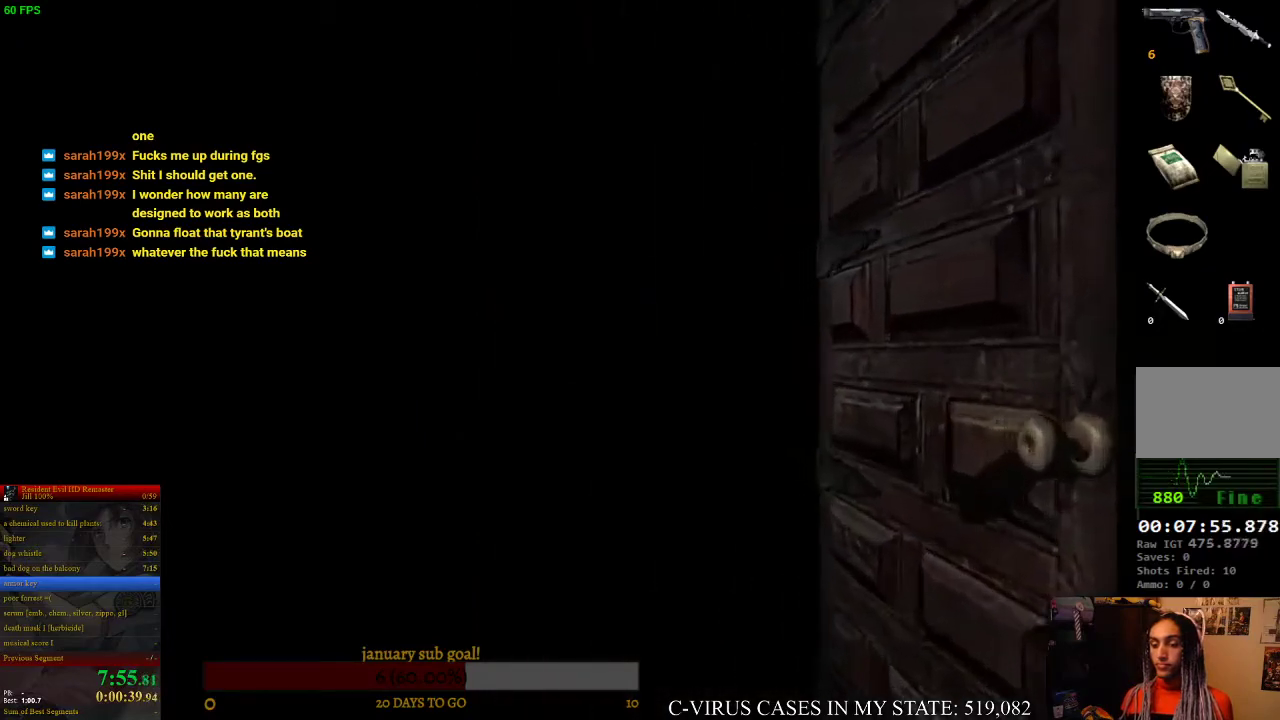
{"buttons": [], "left_stick": "center", "right_stick": "center"}
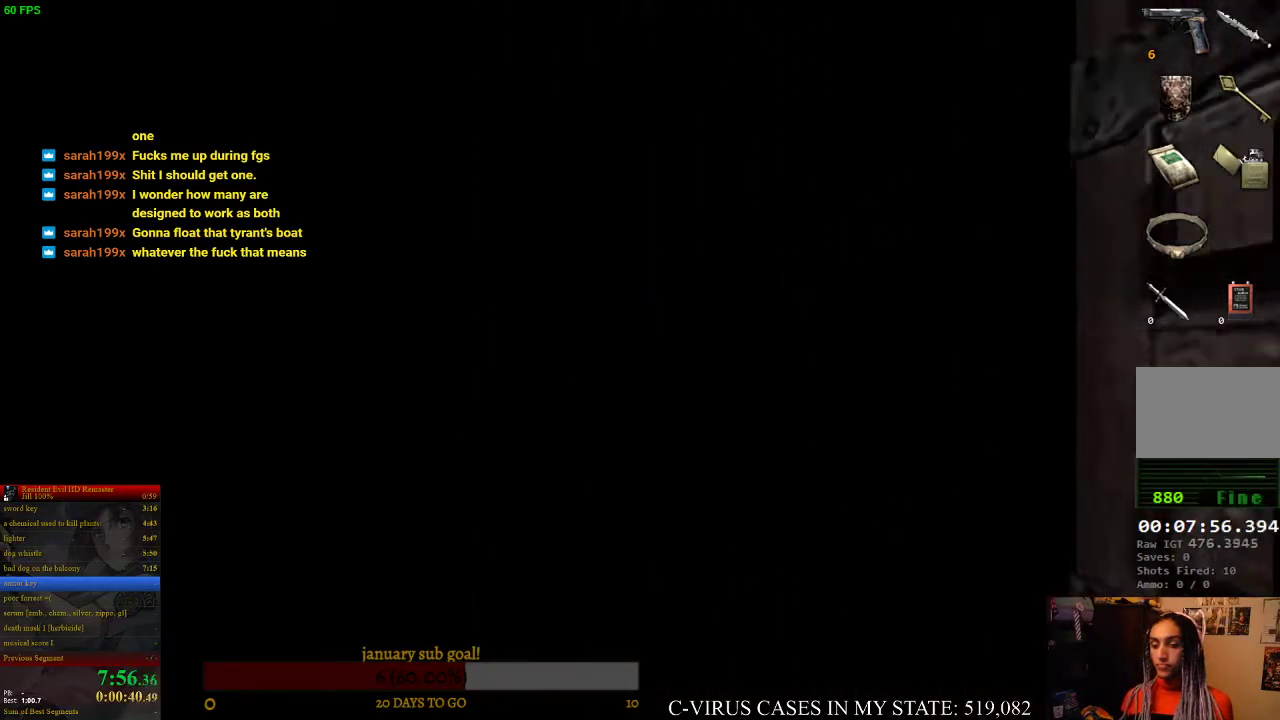
{"buttons": [], "left_stick": "up-right", "right_stick": "center", "events": [[300, "left_stick", "up-right"]]}
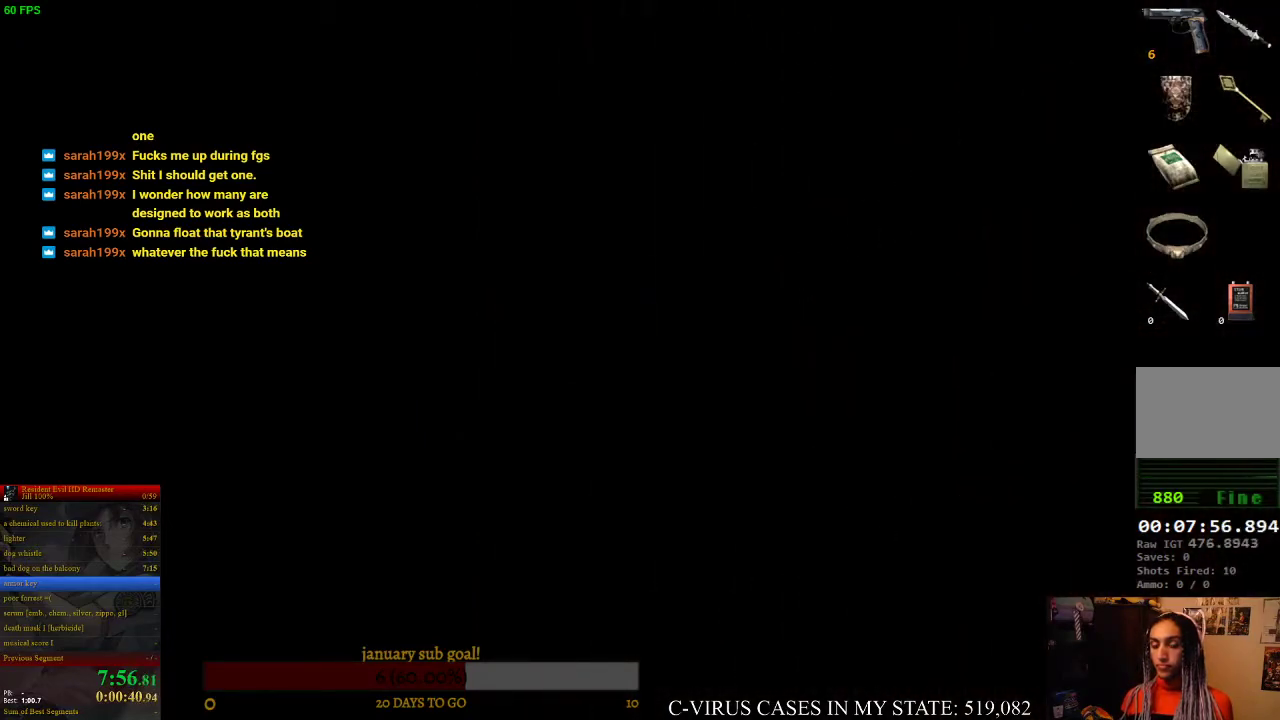
{"buttons": [], "left_stick": "center", "right_stick": "center", "events": [[300, "left_stick", "center"]]}
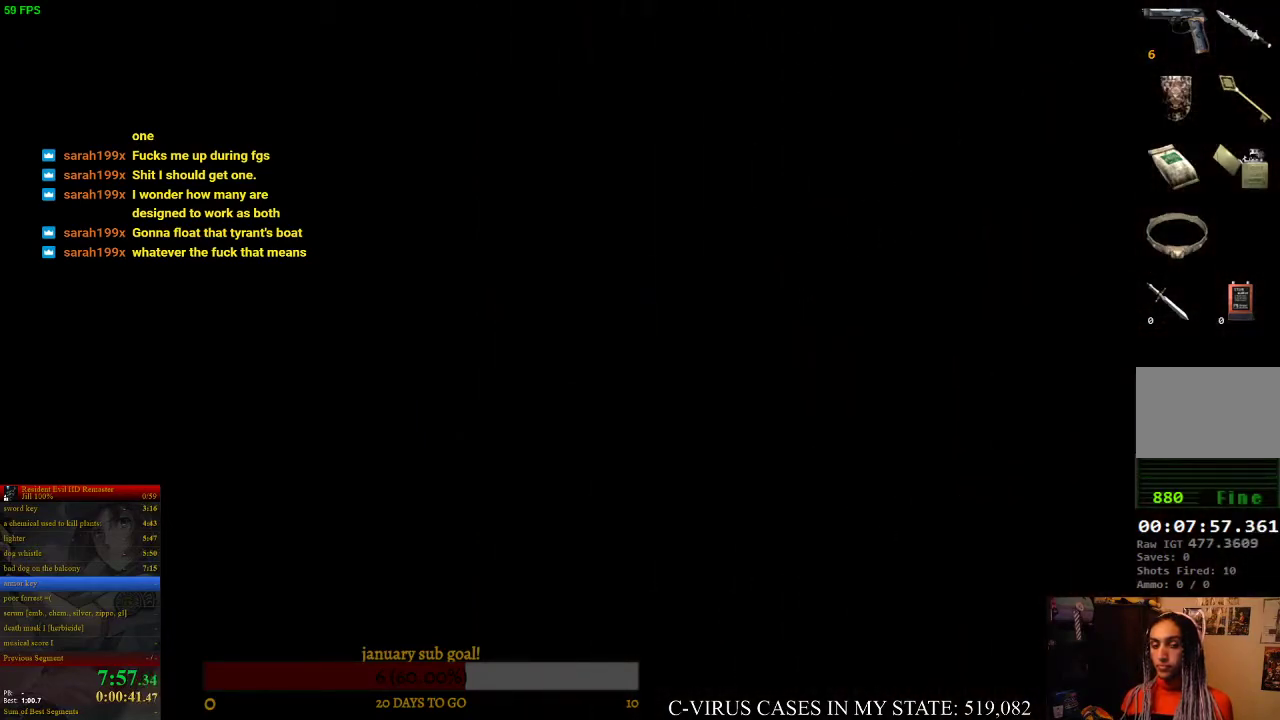
{"buttons": [], "left_stick": "up-right", "right_stick": "center", "events": [[367, "left_stick", "up-right"]]}
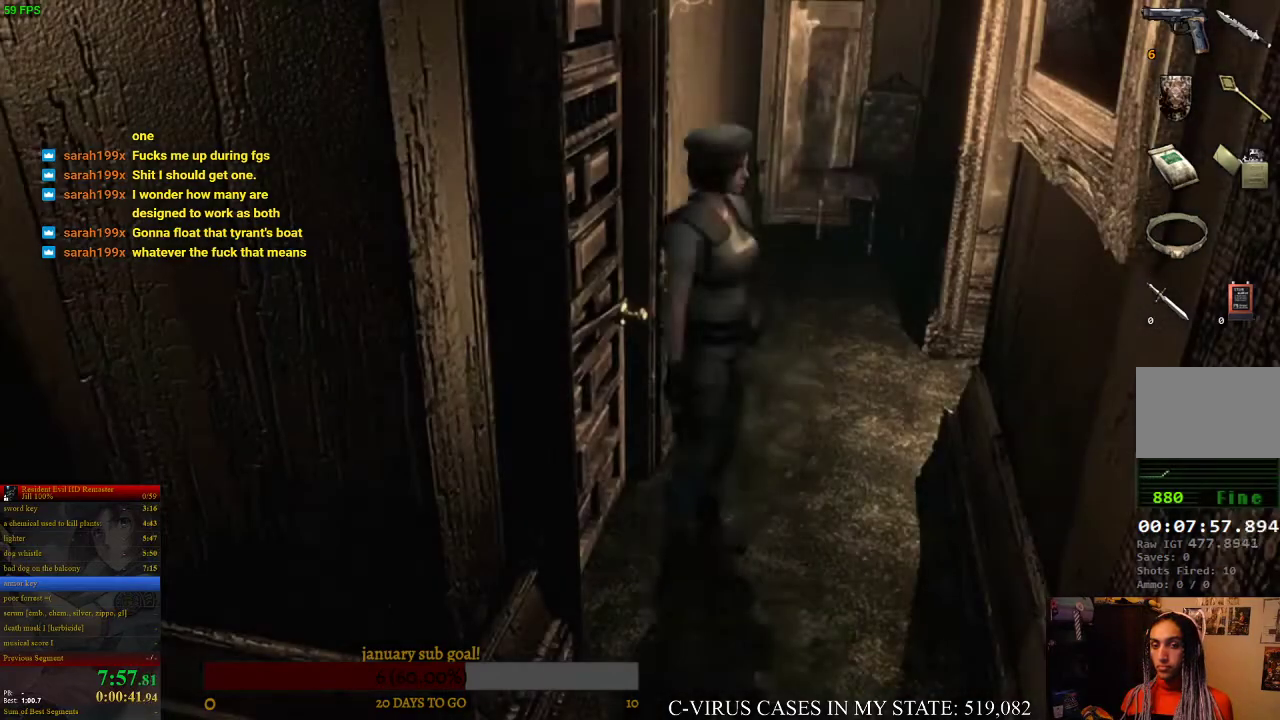
{"buttons": [], "left_stick": "up-right", "right_stick": "center"}
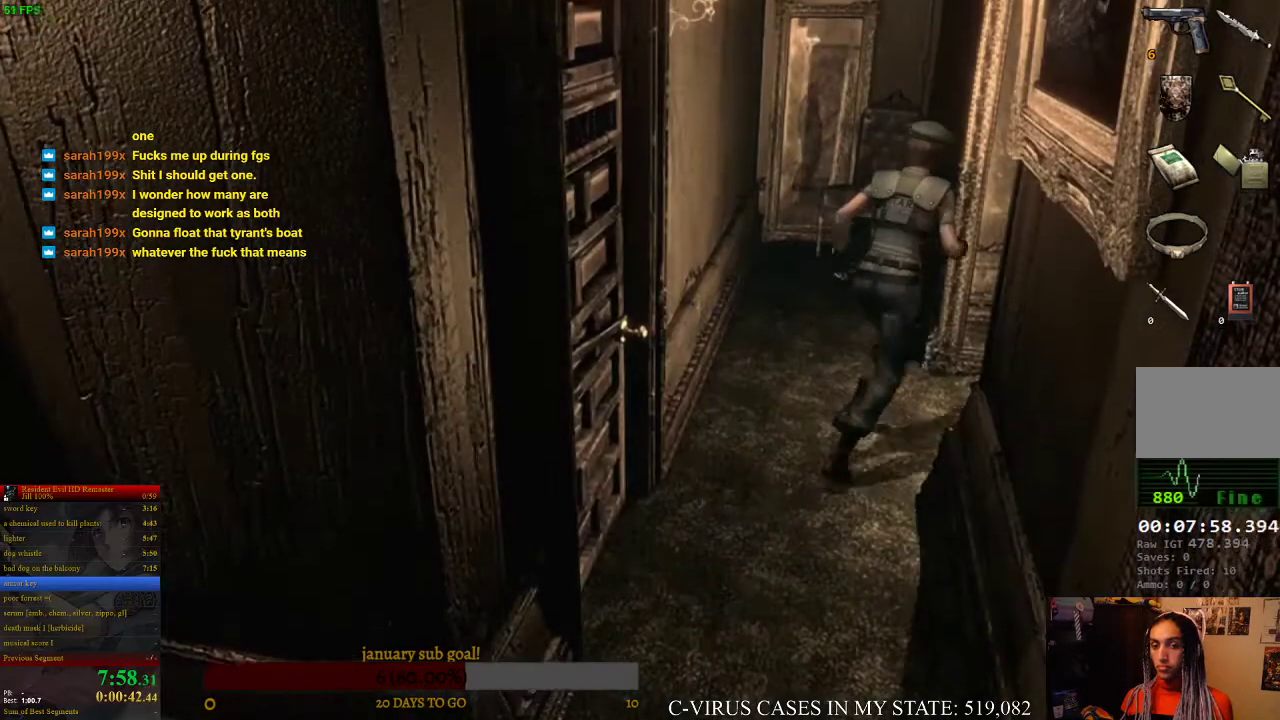
{"buttons": [], "left_stick": "center", "right_stick": "center", "events": [[167, "left_stick", "right"], [467, "left_stick", "center"]]}
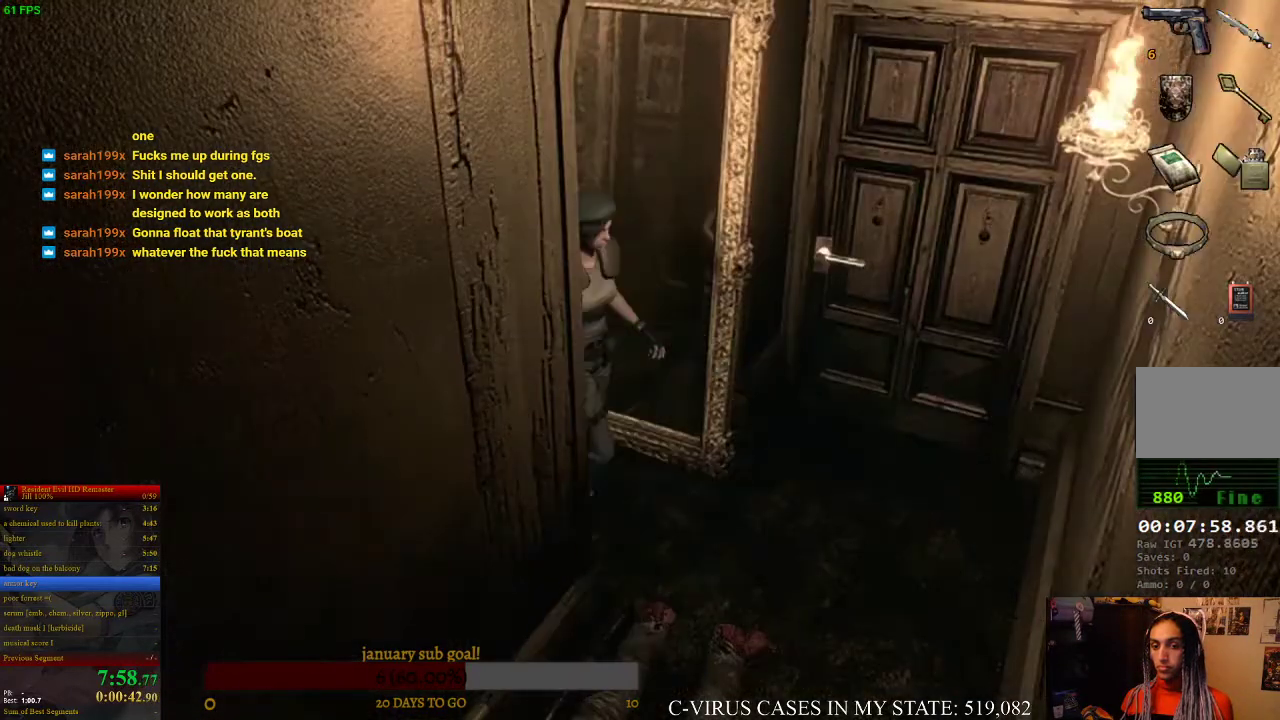
{"buttons": ["CIRCLE", "DPAD_UP", "DPAD_RIGHT"], "left_stick": "center", "right_stick": "center"}